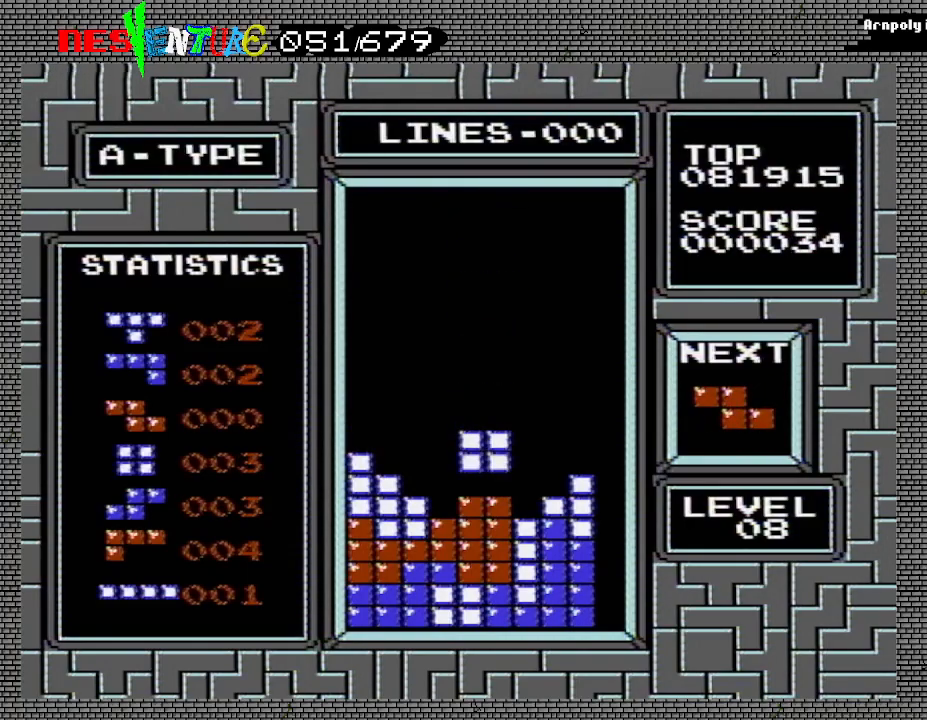
Gameplay with a controller (Nintendo layout); each line is a JSON object with the inputs held at the frame after it. "events" lists button and stick changes between this image and that frame as [ms after this image, input, new state], when the widget could be followed in between. Not read: L3 R3.
{"buttons": ["A"], "events": [[17, "DPAD_DOWN", "up"], [450, "A", "down"]]}
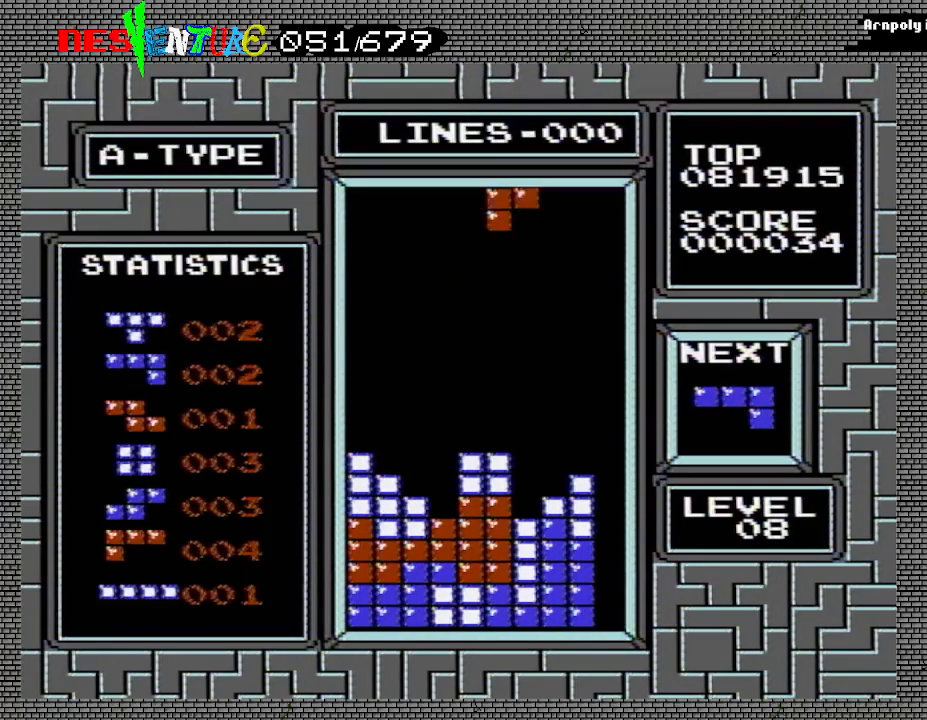
{"buttons": ["DPAD_DOWN"], "events": [[67, "DPAD_RIGHT", "down"], [83, "A", "up"], [133, "DPAD_RIGHT", "up"], [400, "DPAD_DOWN", "down"]]}
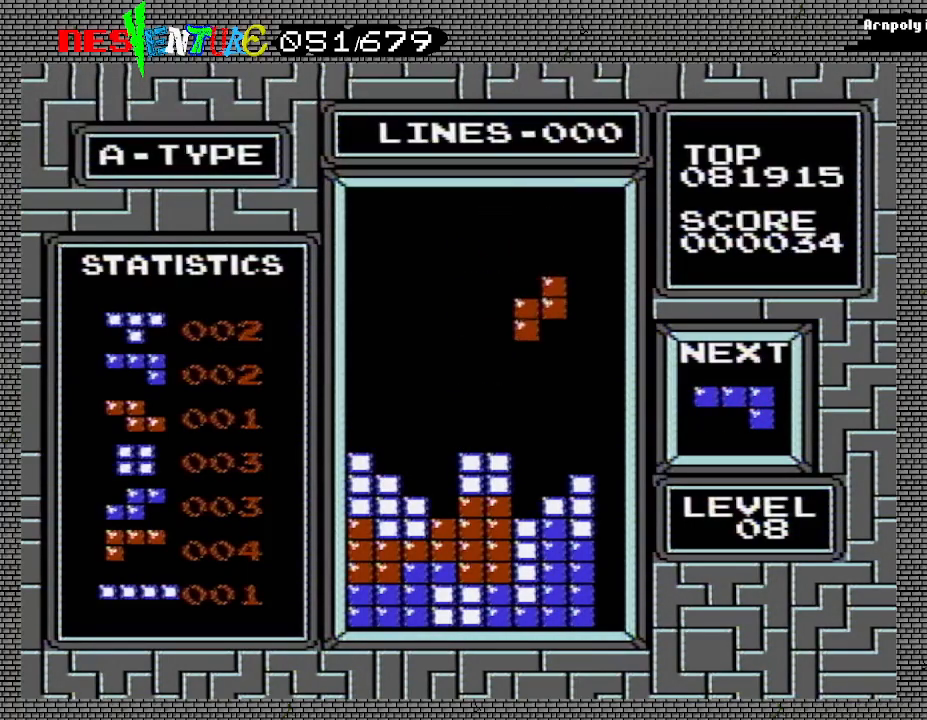
{"buttons": [], "events": [[233, "DPAD_DOWN", "up"]]}
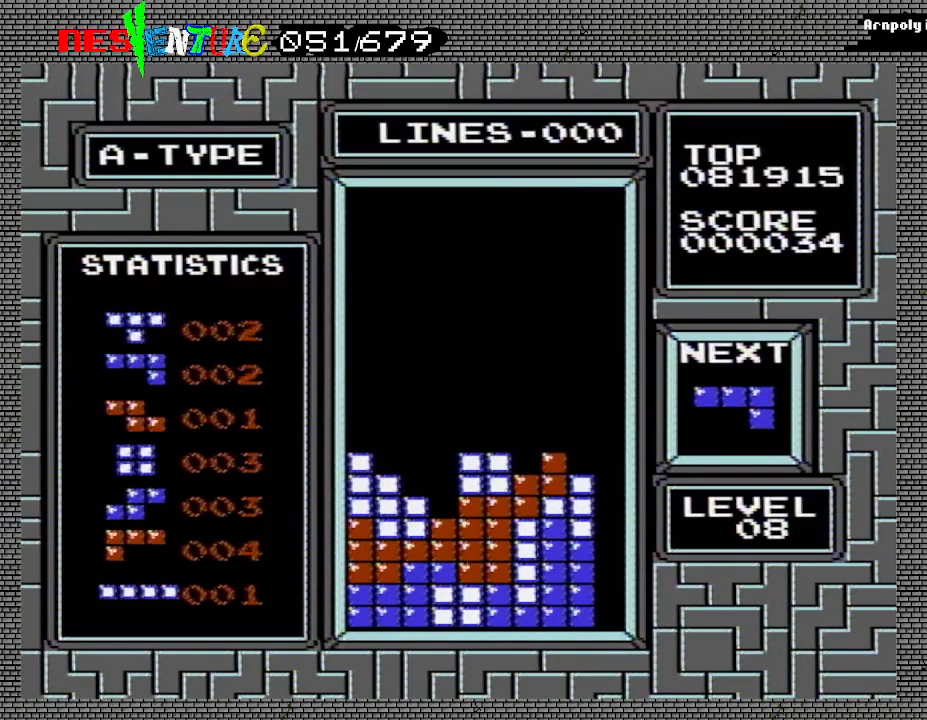
{"buttons": [], "events": []}
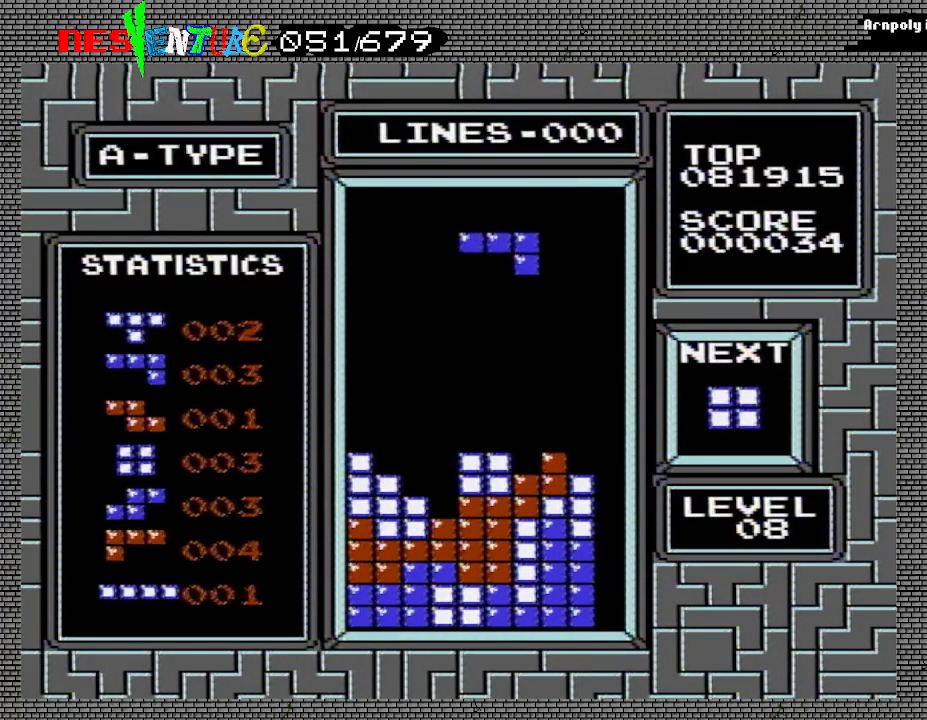
{"buttons": [], "events": []}
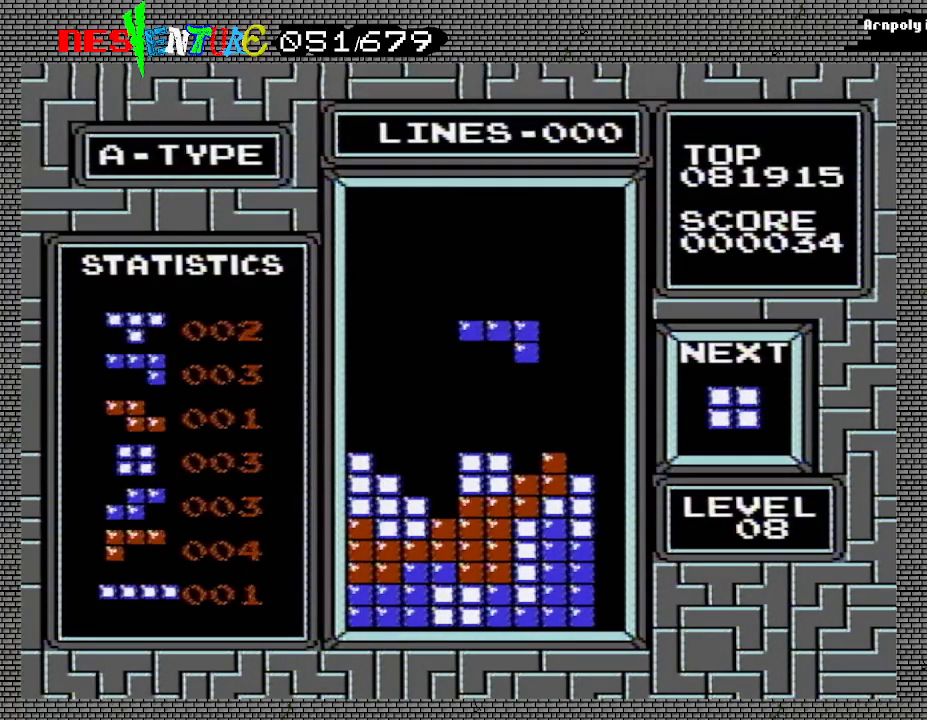
{"buttons": [], "events": [[267, "DPAD_DOWN", "down"], [417, "DPAD_DOWN", "up"]]}
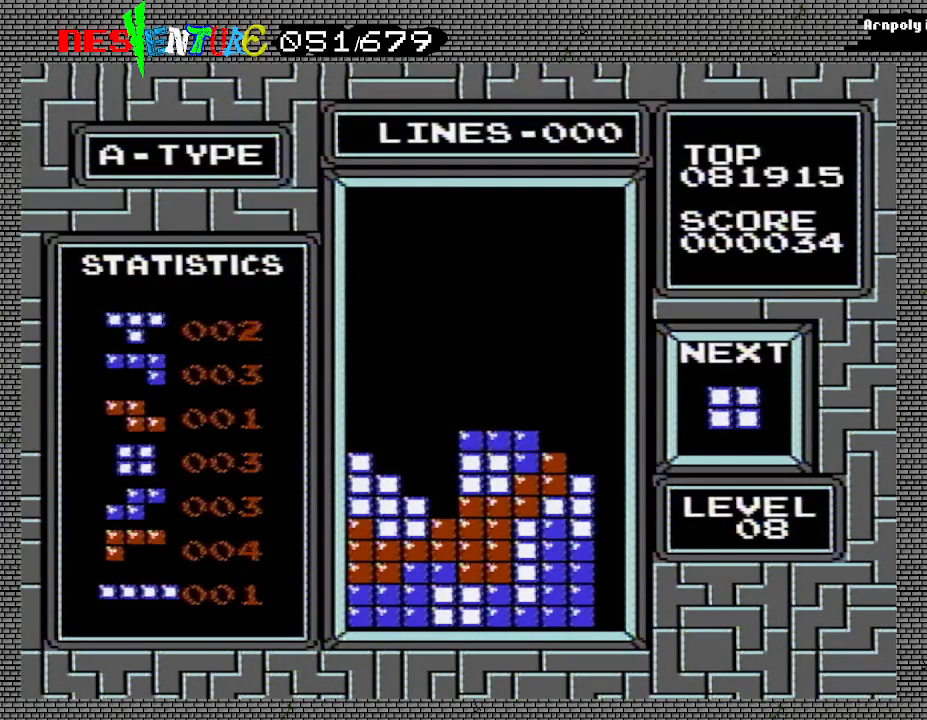
{"buttons": [], "events": []}
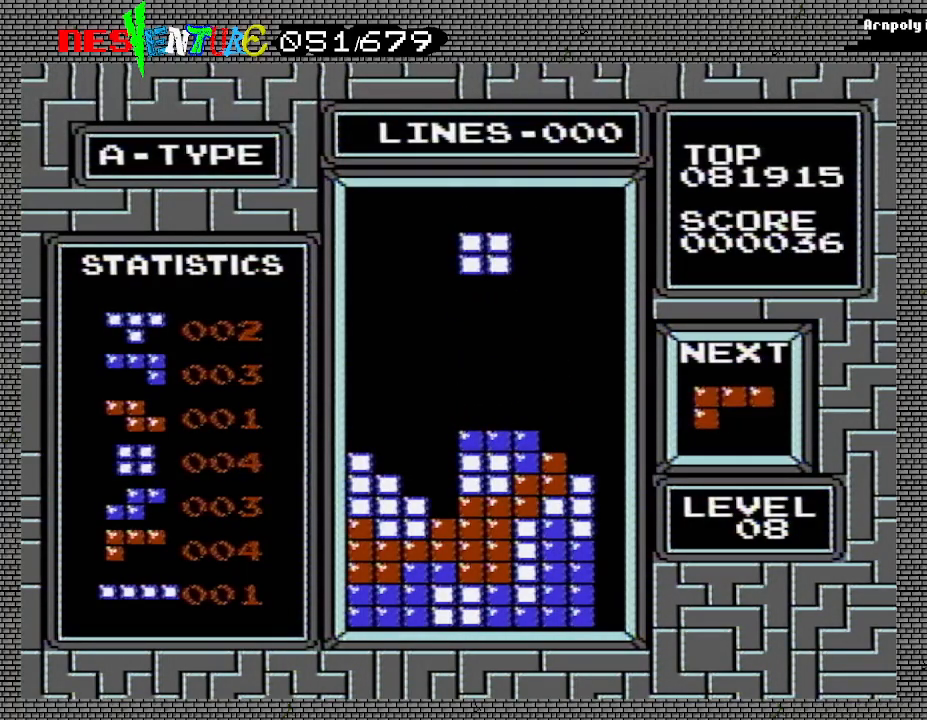
{"buttons": [], "events": []}
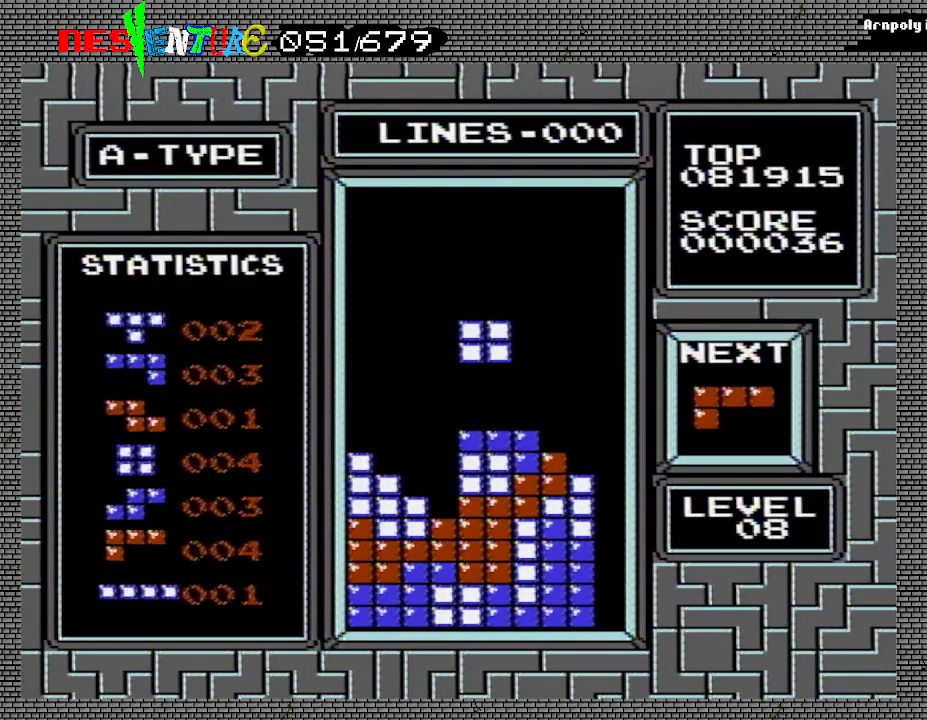
{"buttons": [], "events": []}
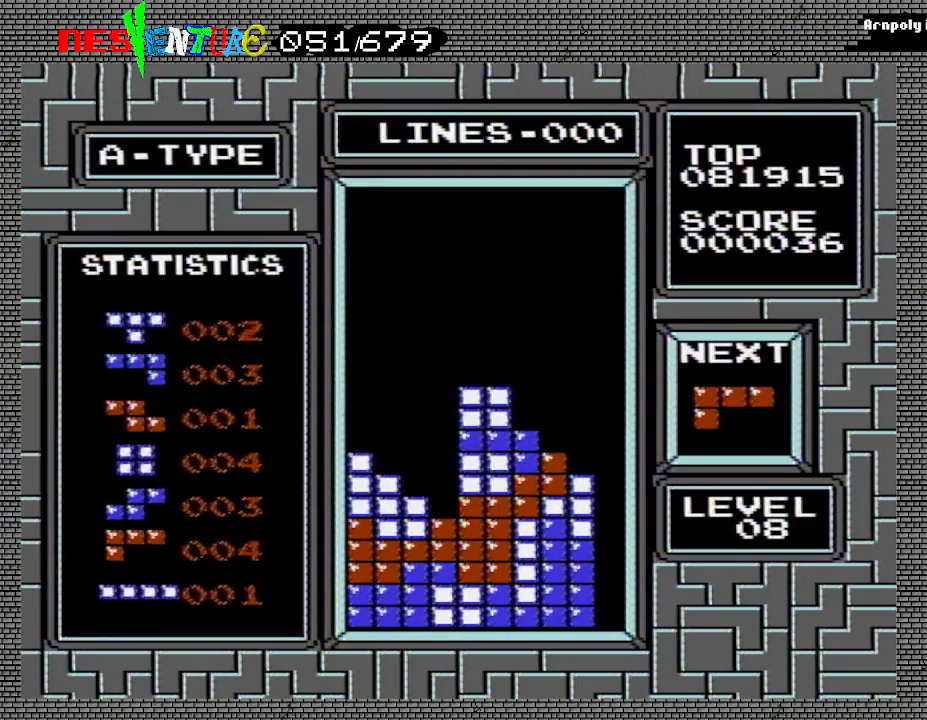
{"buttons": ["A"], "events": [[400, "A", "down"]]}
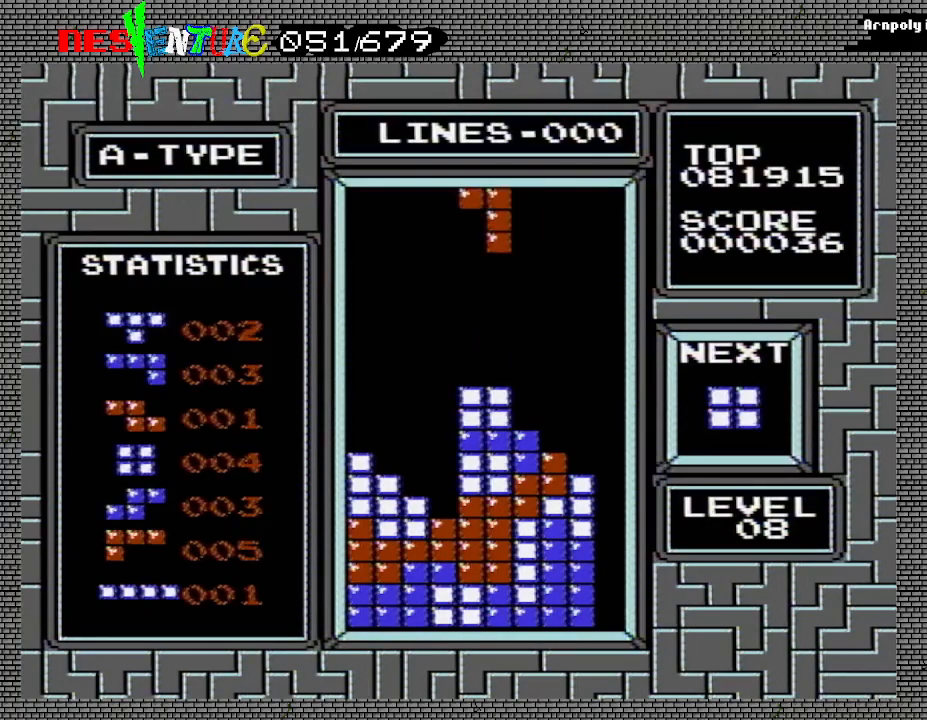
{"buttons": [], "events": [[50, "A", "up"], [83, "DPAD_RIGHT", "down"], [133, "DPAD_RIGHT", "up"]]}
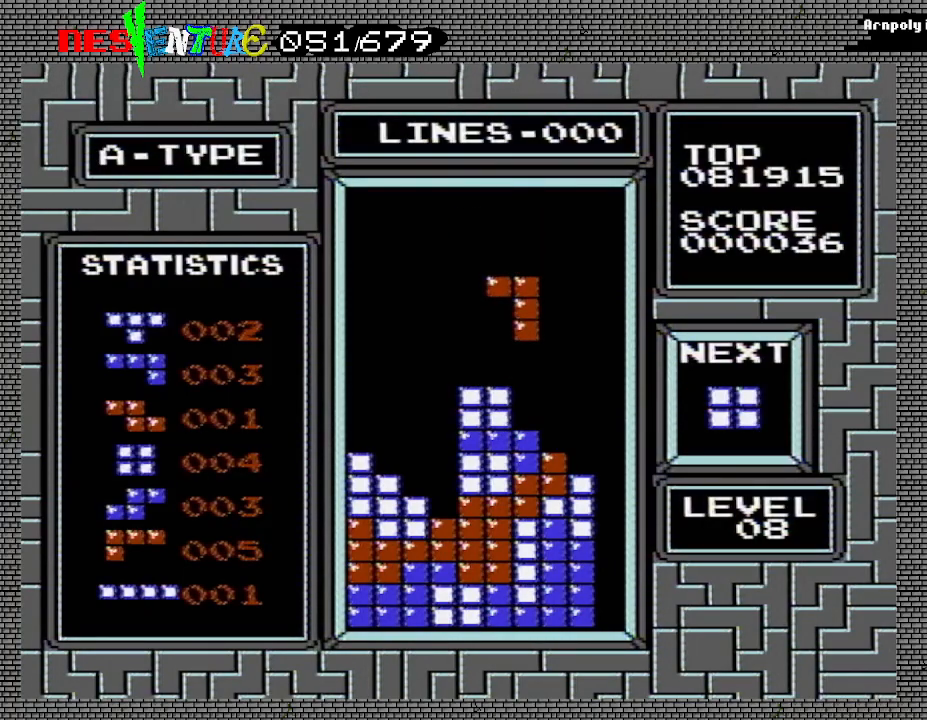
{"buttons": [], "events": []}
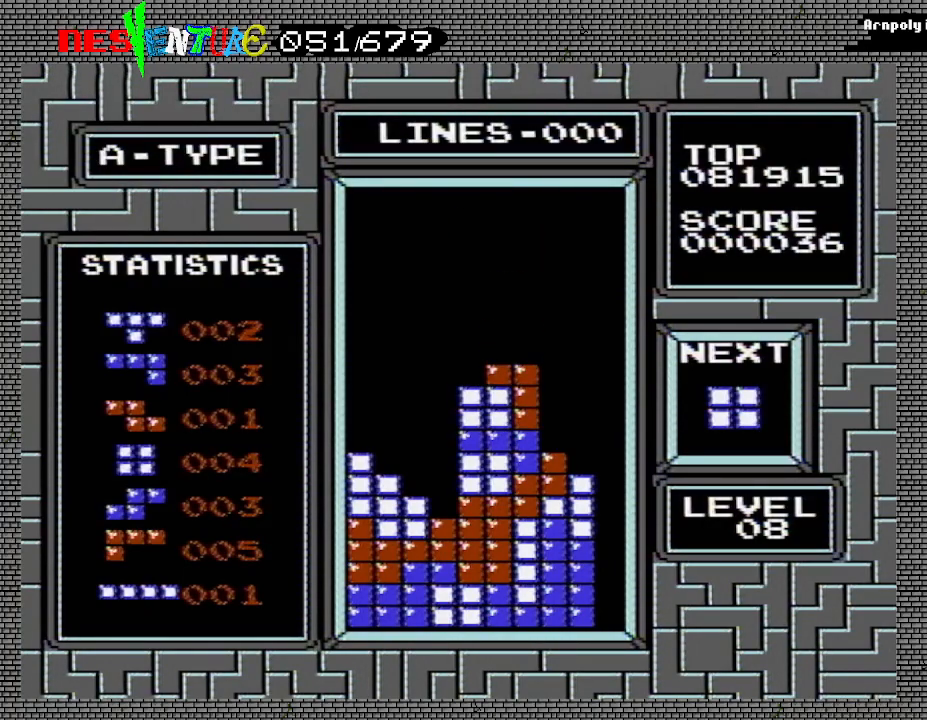
{"buttons": [], "events": []}
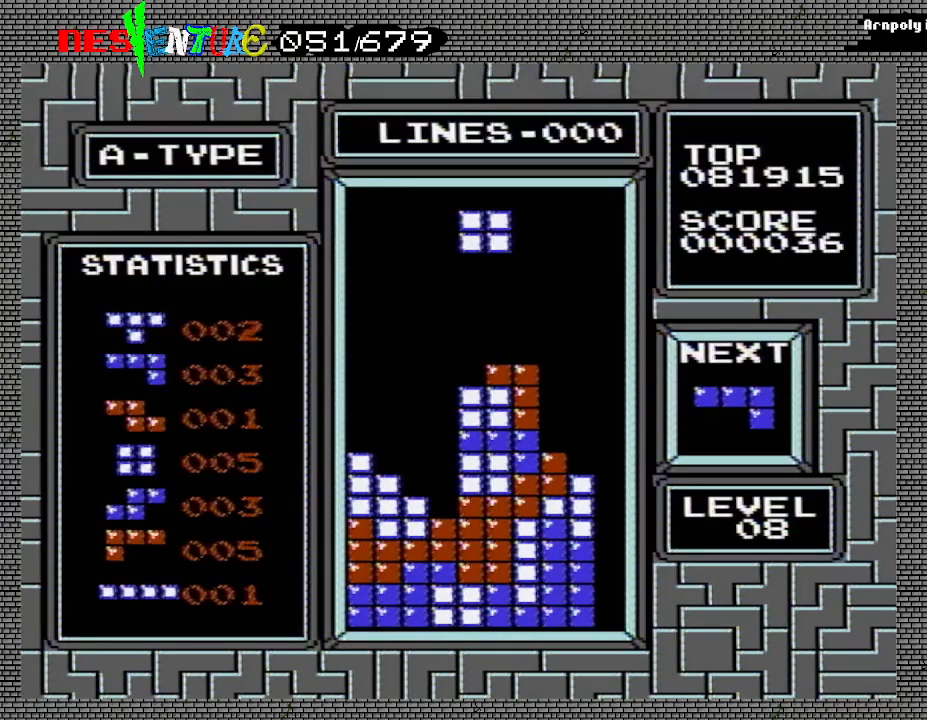
{"buttons": [], "events": [[183, "DPAD_RIGHT", "down"], [250, "DPAD_RIGHT", "up"]]}
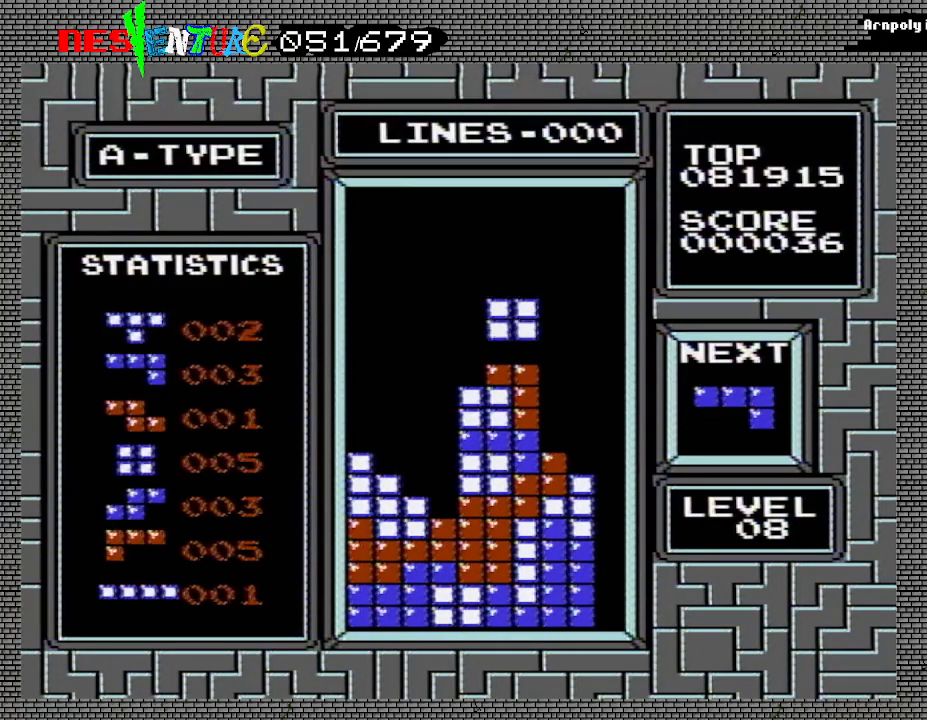
{"buttons": [], "events": []}
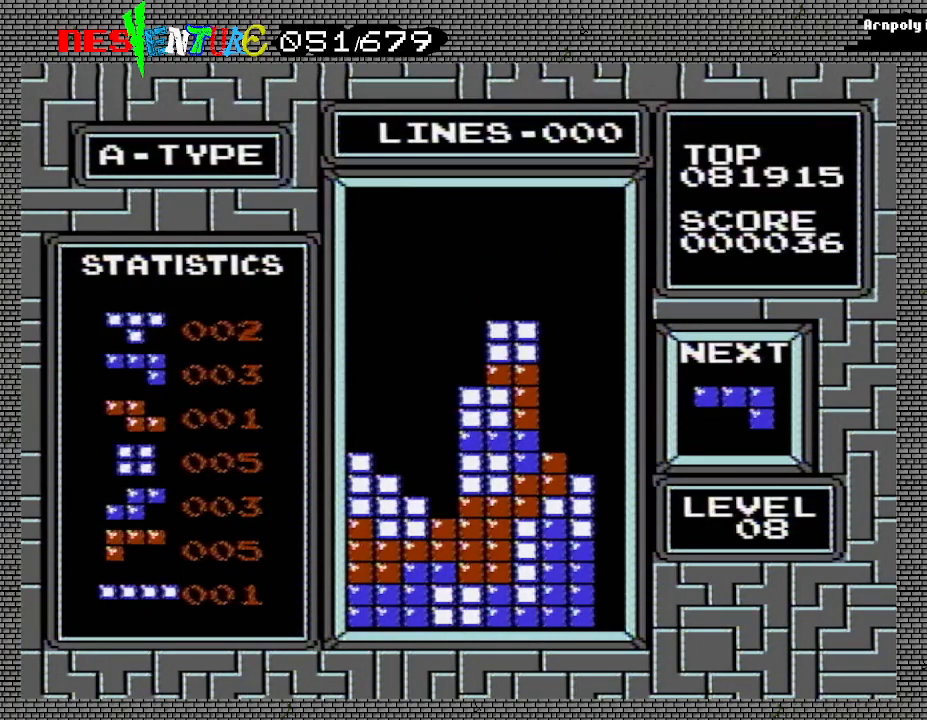
{"buttons": ["DPAD_RIGHT"], "events": [[233, "DPAD_RIGHT", "down"], [267, "DPAD_RIGHT", "up"], [367, "DPAD_RIGHT", "down"]]}
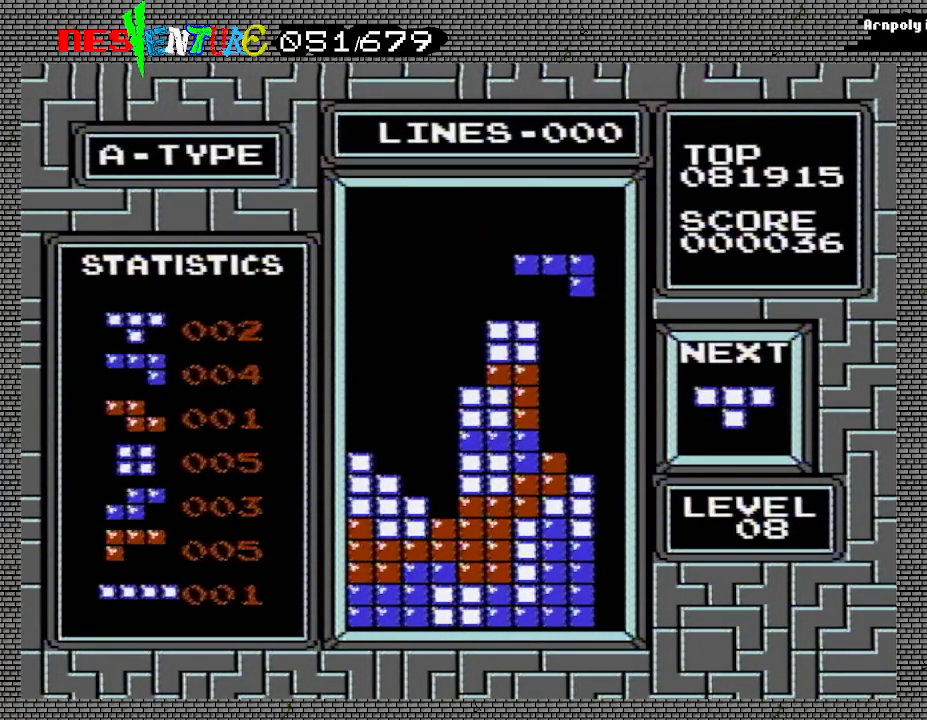
{"buttons": ["A"], "events": [[83, "A", "down"], [200, "A", "up"], [283, "A", "down"], [317, "DPAD_RIGHT", "up"], [433, "A", "up"], [483, "A", "down"]]}
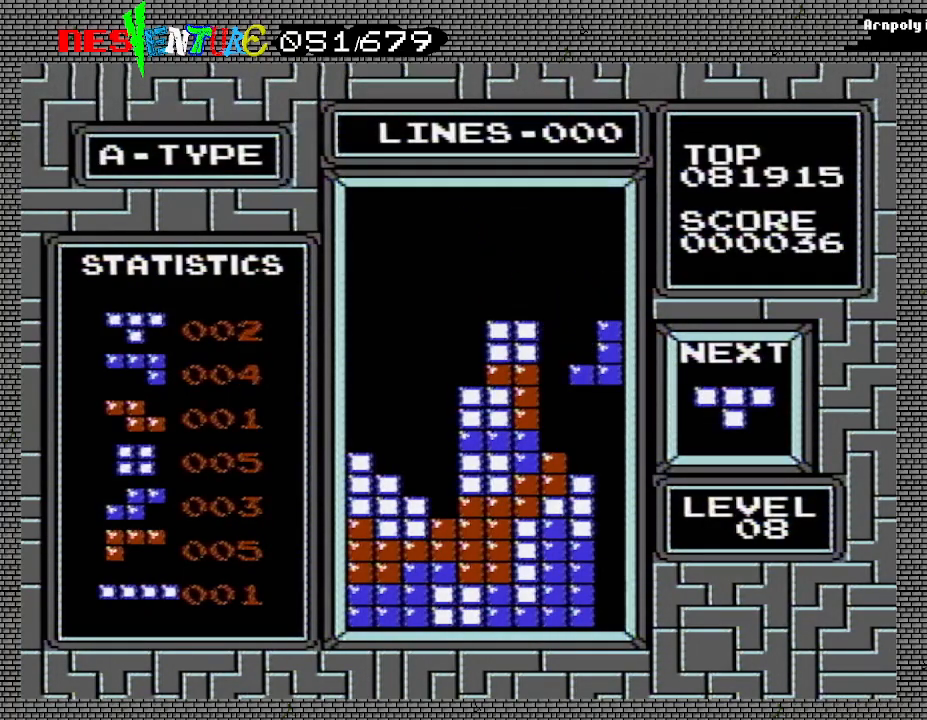
{"buttons": [], "events": [[133, "A", "up"], [217, "A", "down"], [217, "DPAD_LEFT", "down"], [267, "A", "up"], [283, "DPAD_LEFT", "up"], [317, "A", "down"], [417, "A", "up"]]}
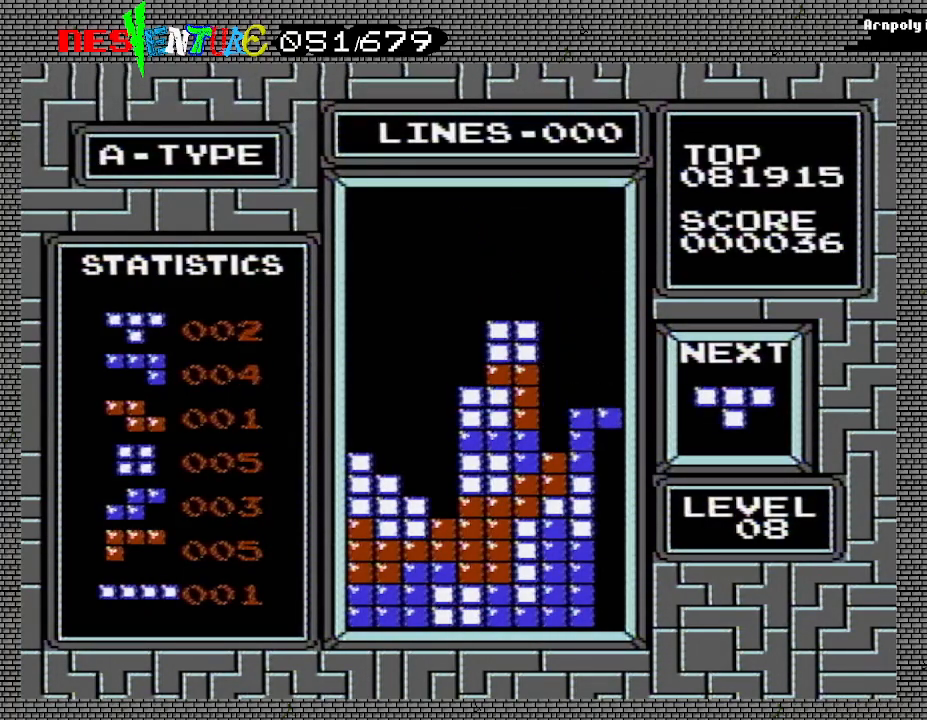
{"buttons": [], "events": []}
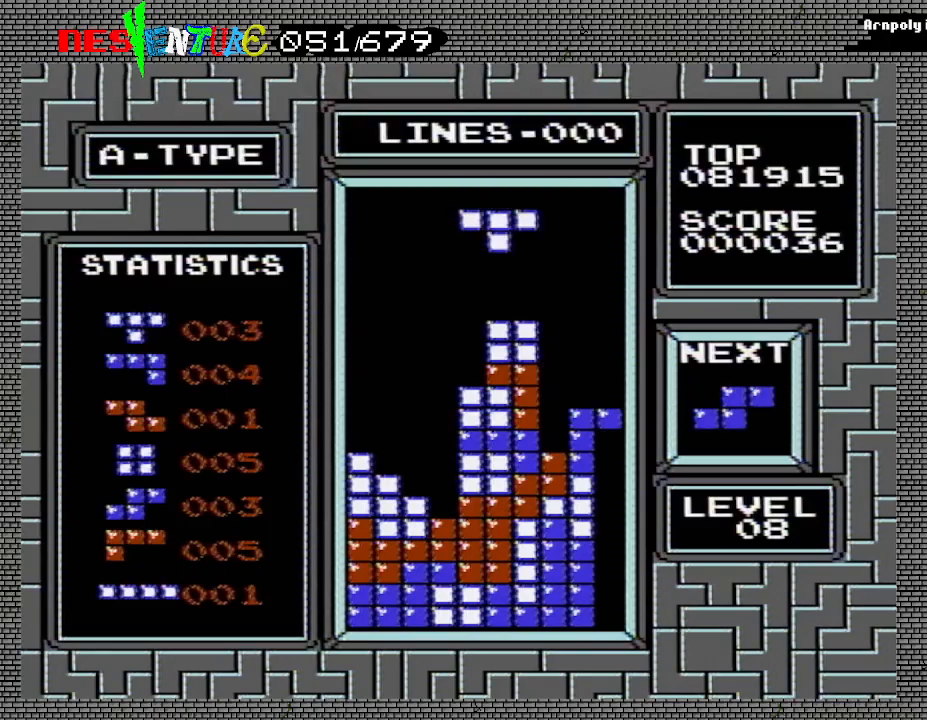
{"buttons": ["A"], "events": [[67, "DPAD_LEFT", "down"], [133, "DPAD_LEFT", "up"], [200, "DPAD_LEFT", "down"], [283, "DPAD_LEFT", "up"], [333, "DPAD_LEFT", "down"], [400, "A", "down"], [400, "DPAD_LEFT", "up"]]}
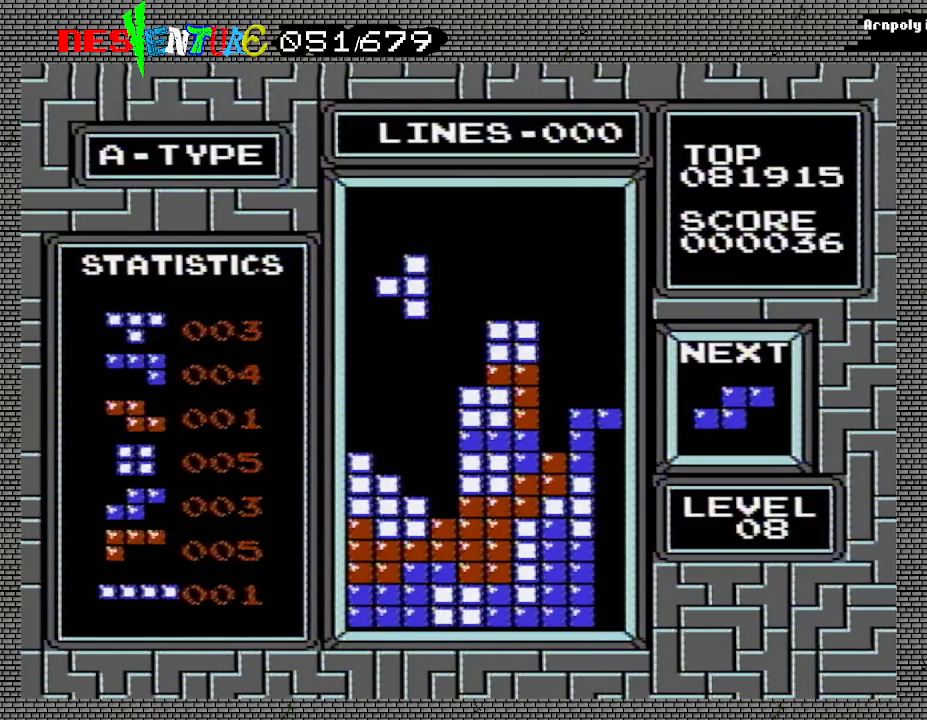
{"buttons": [], "events": [[50, "A", "up"], [233, "DPAD_RIGHT", "down"], [283, "DPAD_RIGHT", "up"]]}
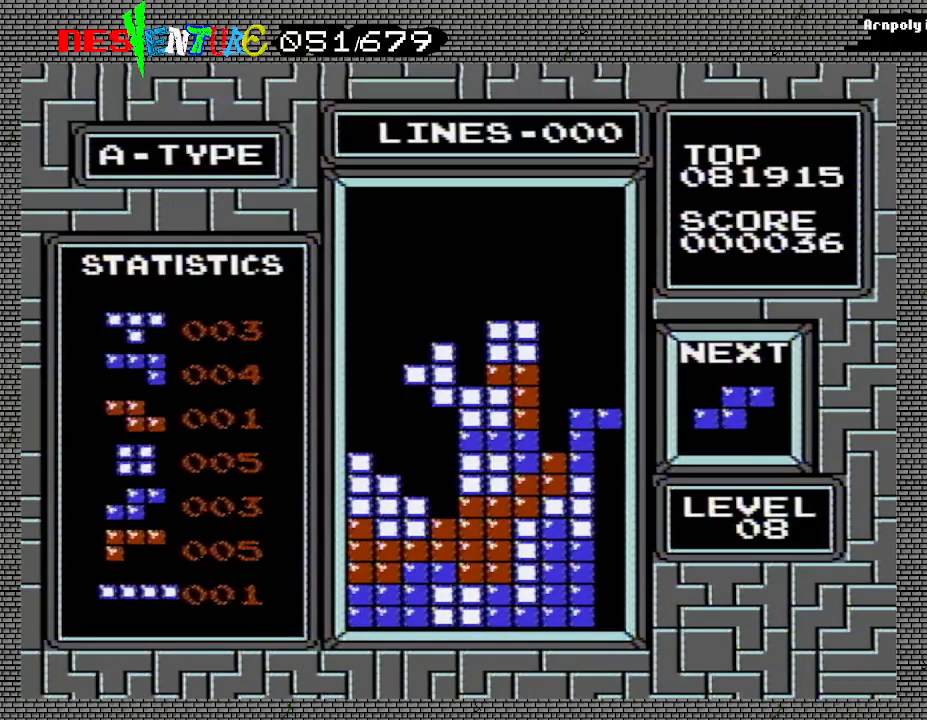
{"buttons": [], "events": [[333, "DPAD_DOWN", "down"], [467, "DPAD_DOWN", "up"]]}
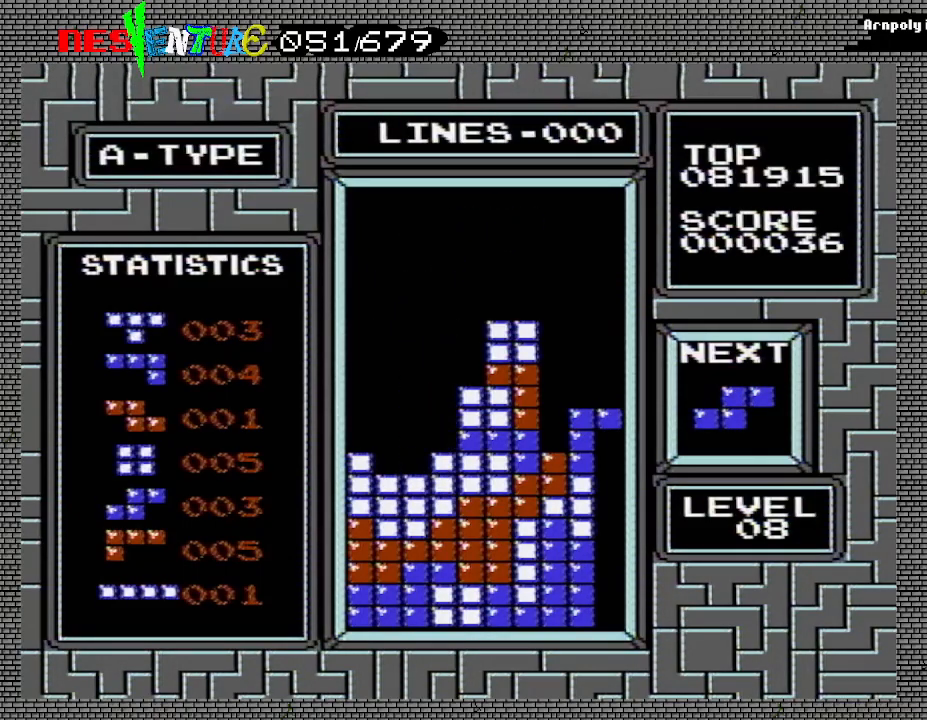
{"buttons": [], "events": [[250, "DPAD_LEFT", "down"], [317, "DPAD_LEFT", "up"], [400, "DPAD_LEFT", "down"], [467, "DPAD_LEFT", "up"]]}
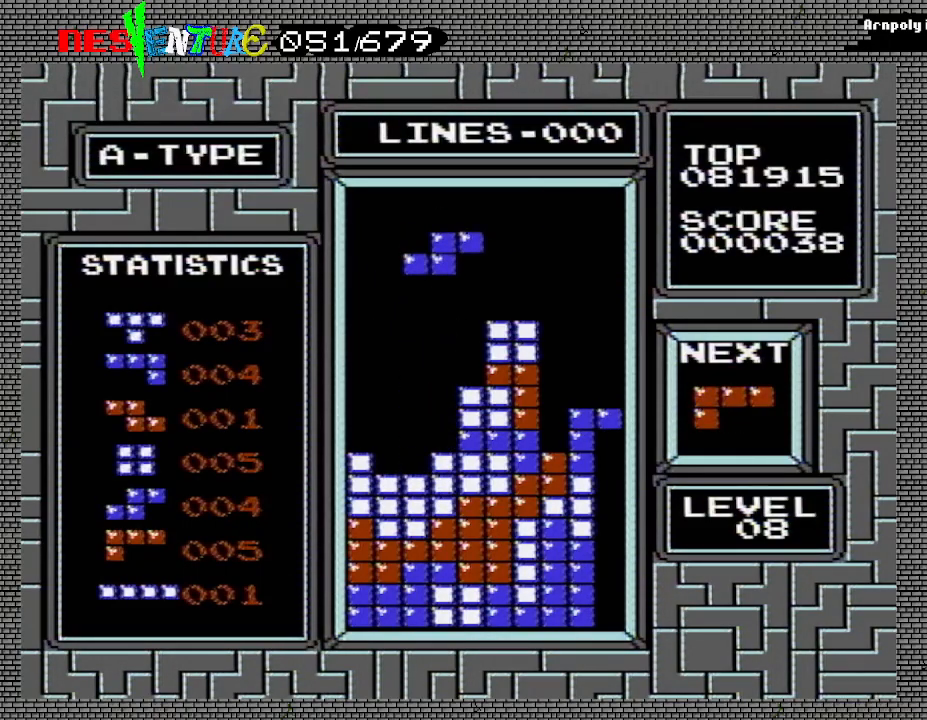
{"buttons": [], "events": [[17, "DPAD_LEFT", "down"], [100, "DPAD_LEFT", "up"]]}
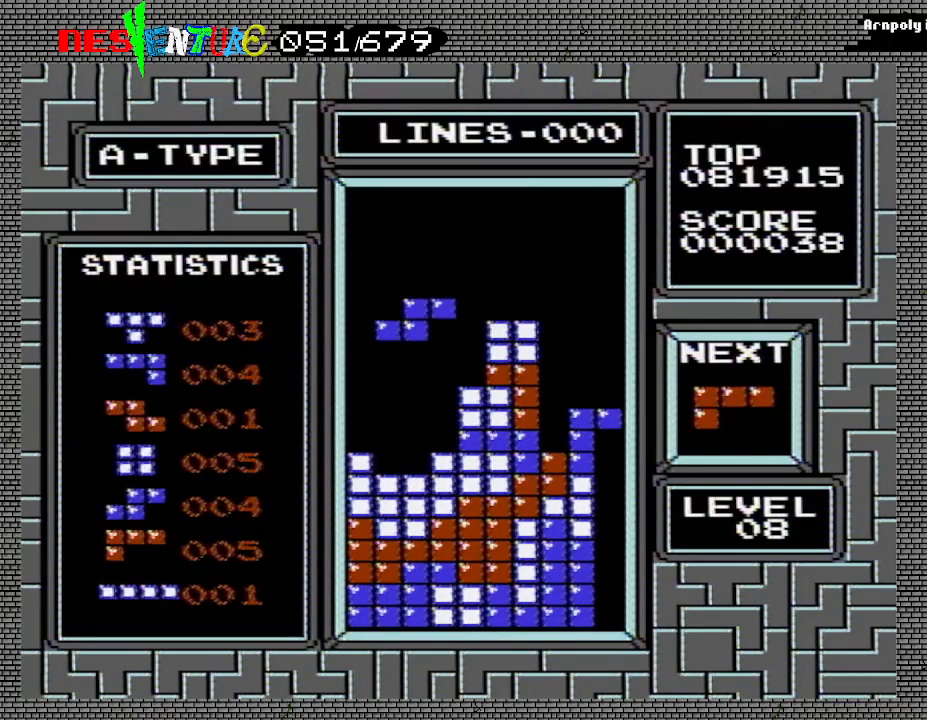
{"buttons": [], "events": [[200, "DPAD_DOWN", "down"], [433, "DPAD_DOWN", "up"]]}
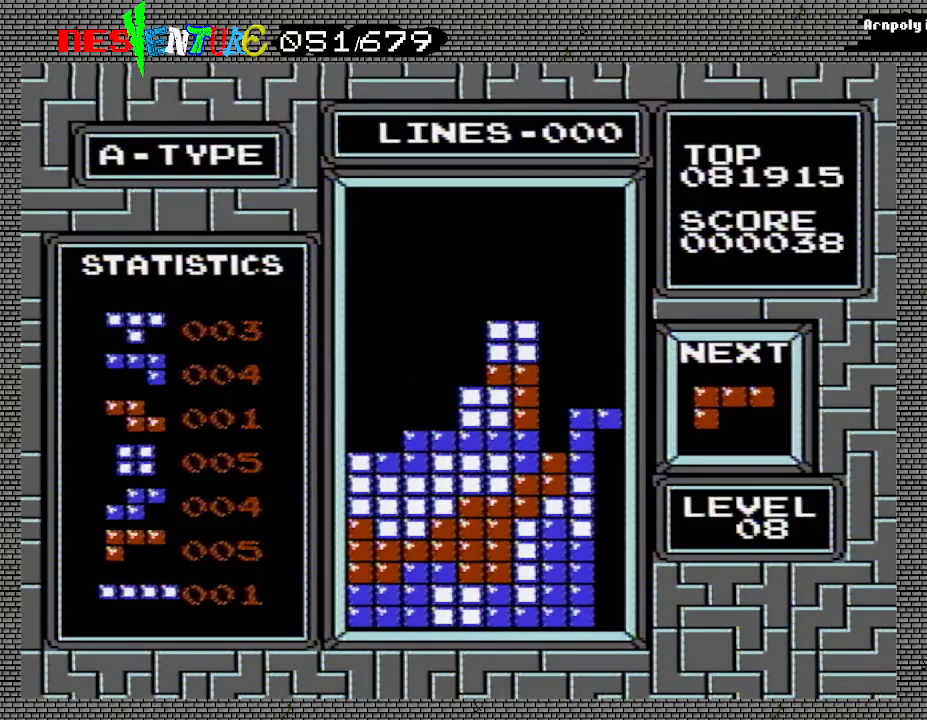
{"buttons": ["DPAD_LEFT"], "events": [[350, "DPAD_LEFT", "down"], [400, "DPAD_LEFT", "up"], [500, "DPAD_LEFT", "down"]]}
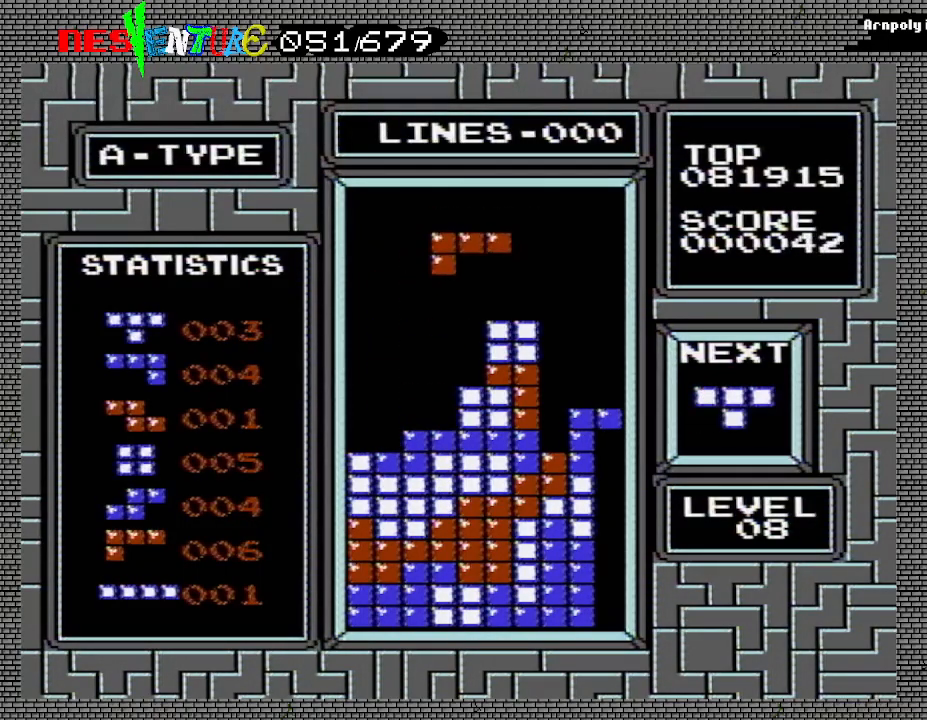
{"buttons": ["DPAD_DOWN"], "events": [[50, "DPAD_LEFT", "up"], [133, "DPAD_LEFT", "down"], [200, "DPAD_LEFT", "up"], [467, "DPAD_DOWN", "down"]]}
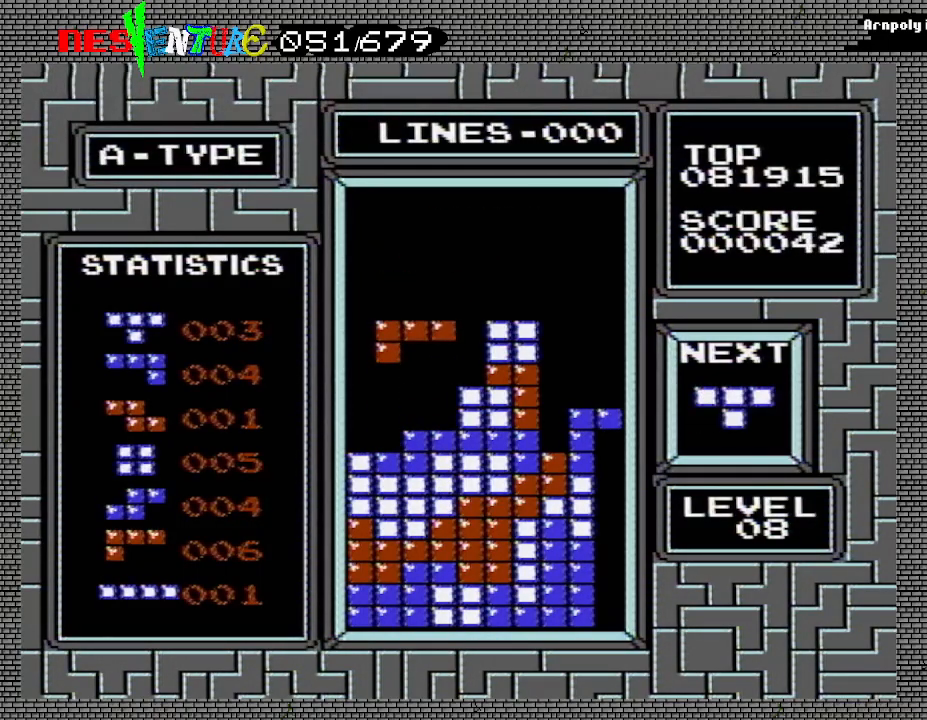
{"buttons": [], "events": [[100, "DPAD_DOWN", "up"]]}
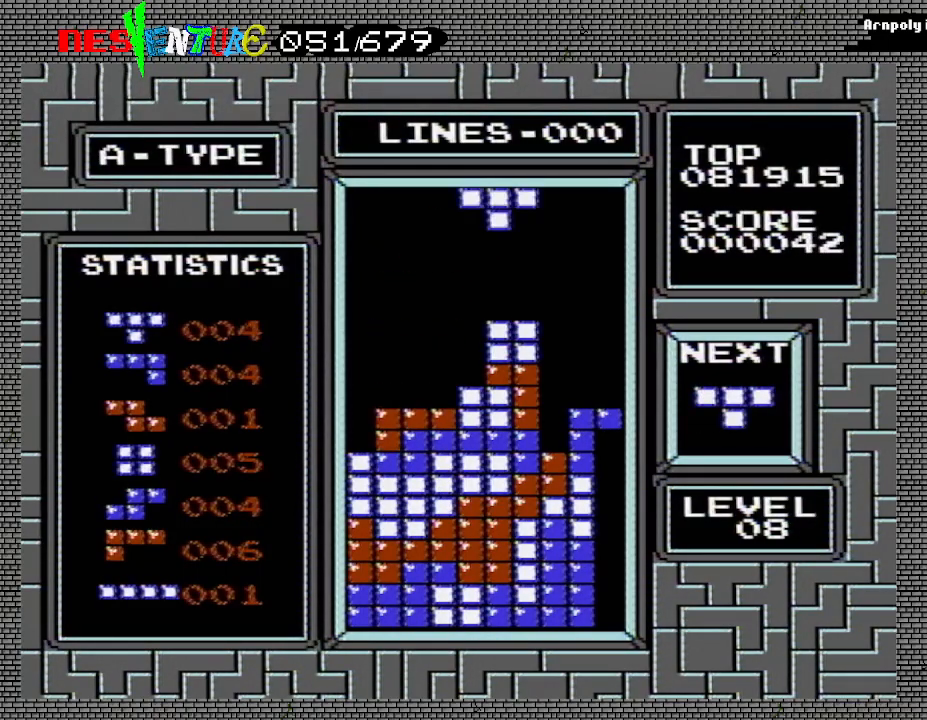
{"buttons": [], "events": [[117, "DPAD_LEFT", "down"], [150, "DPAD_LEFT", "up"], [233, "DPAD_LEFT", "down"], [317, "DPAD_LEFT", "up"], [367, "DPAD_LEFT", "down"], [383, "A", "down"], [483, "A", "up"], [483, "DPAD_LEFT", "up"]]}